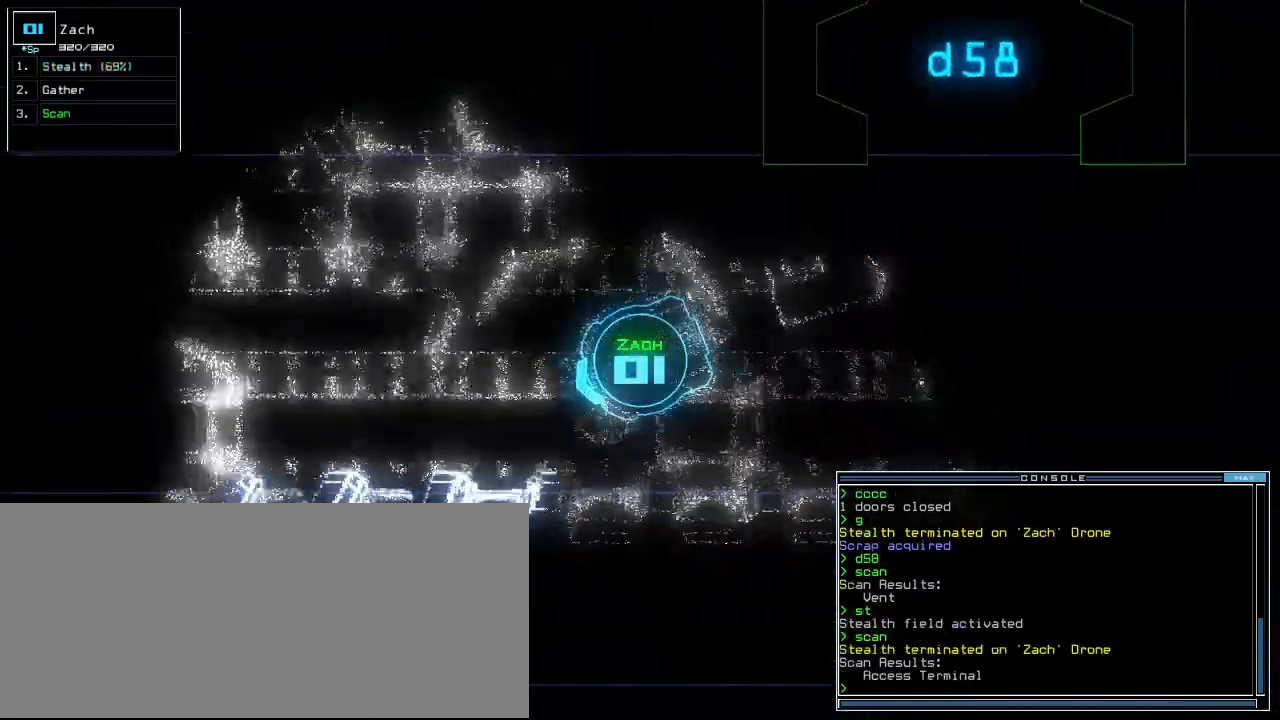
Gameplay with keyboard; each line is a JSON object with the keys held at the frame after it. "events" lists presses ("down") and releases ("up") of ".", "0", "1", "2", "3", "4", "5", "6", "7", "8", "9", "a", "b", "backspace", "c", "caps_lock", "comma", "ctrl_l", "ctrl_r", "d", "down", "e", "equals", "escape", "f", "f5", "g", "h", "i", "j", "k", "l", "left", "m", "minus", "n", "o", "p", "q", "quote", "r", "return", "right", "s", "semicolon", "shift_l", "shift_r", "space", "t", "tab", "tilde", "u", "up", "v", "w", "x", "y" and "z" between this image and that frame as [ms after this image, input, new state], when the widget could be followed in between. No other keys are recorded. Mouse input is not recorded.
{"keys": ["down", "right"], "events": [[60, "down", "down"], [220, "right", "down"]]}
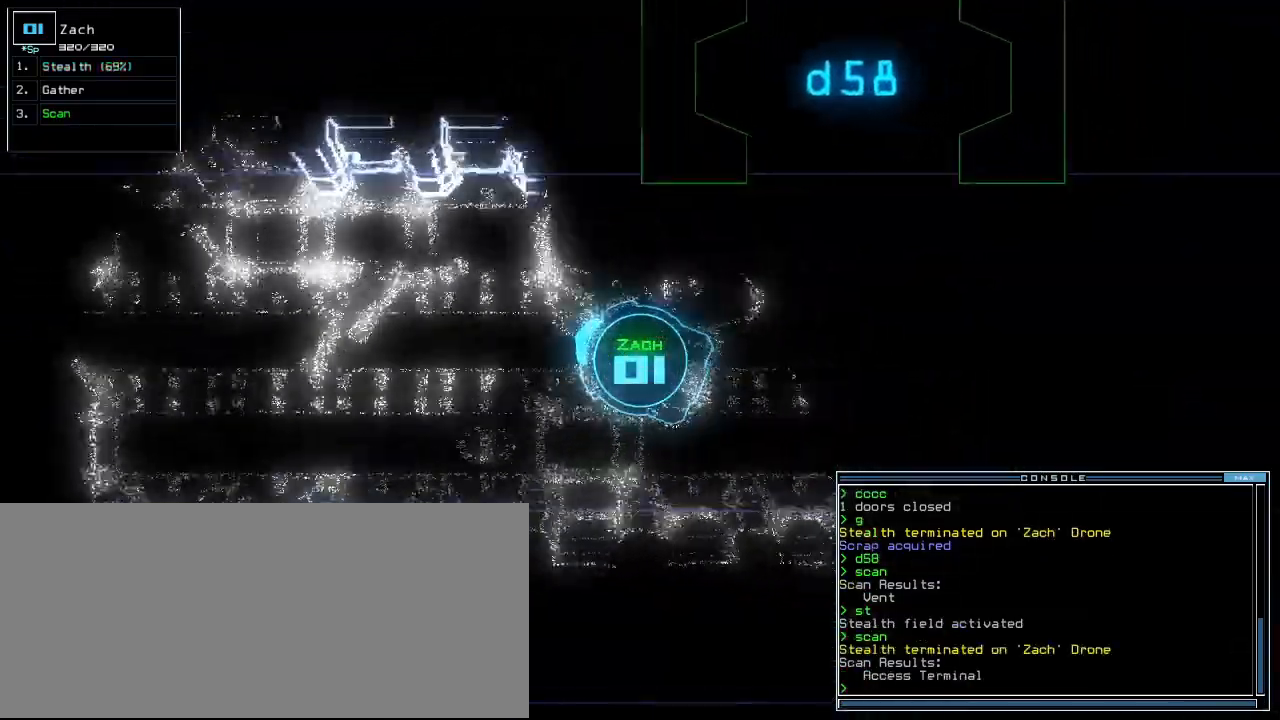
{"keys": ["right", "up"], "events": [[200, "down", "up"], [320, "up", "down"]]}
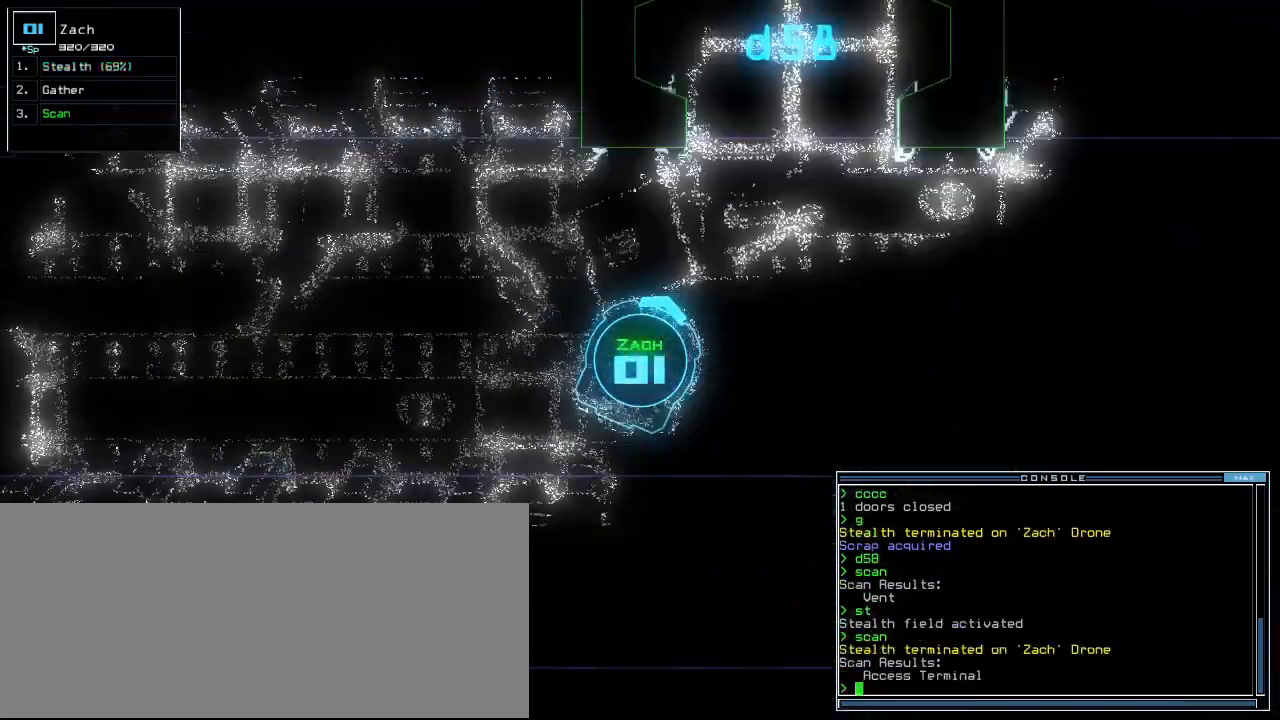
{"keys": ["left", "up"], "events": [[160, "right", "up"], [220, "left", "down"], [320, "left", "up"], [440, "left", "down"]]}
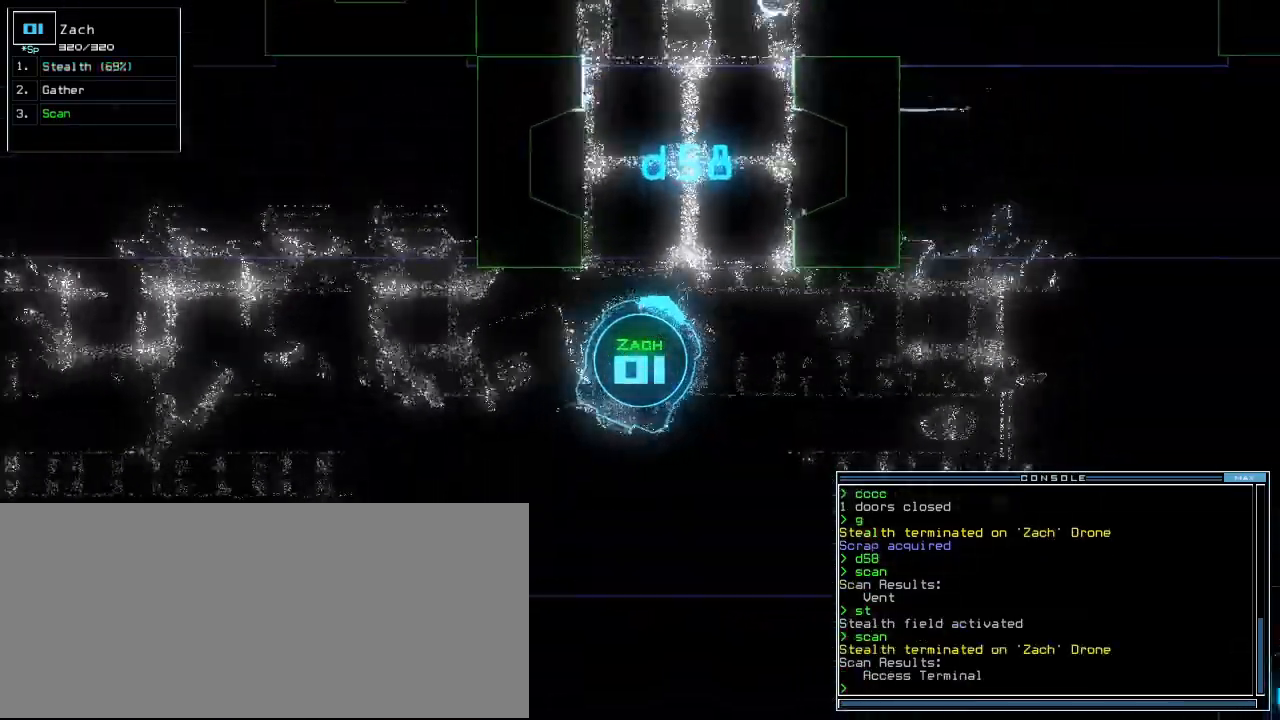
{"keys": ["right"], "events": [[120, "left", "up"], [220, "up", "up"], [240, "space", "down"], [300, "space", "up"], [320, "right", "down"]]}
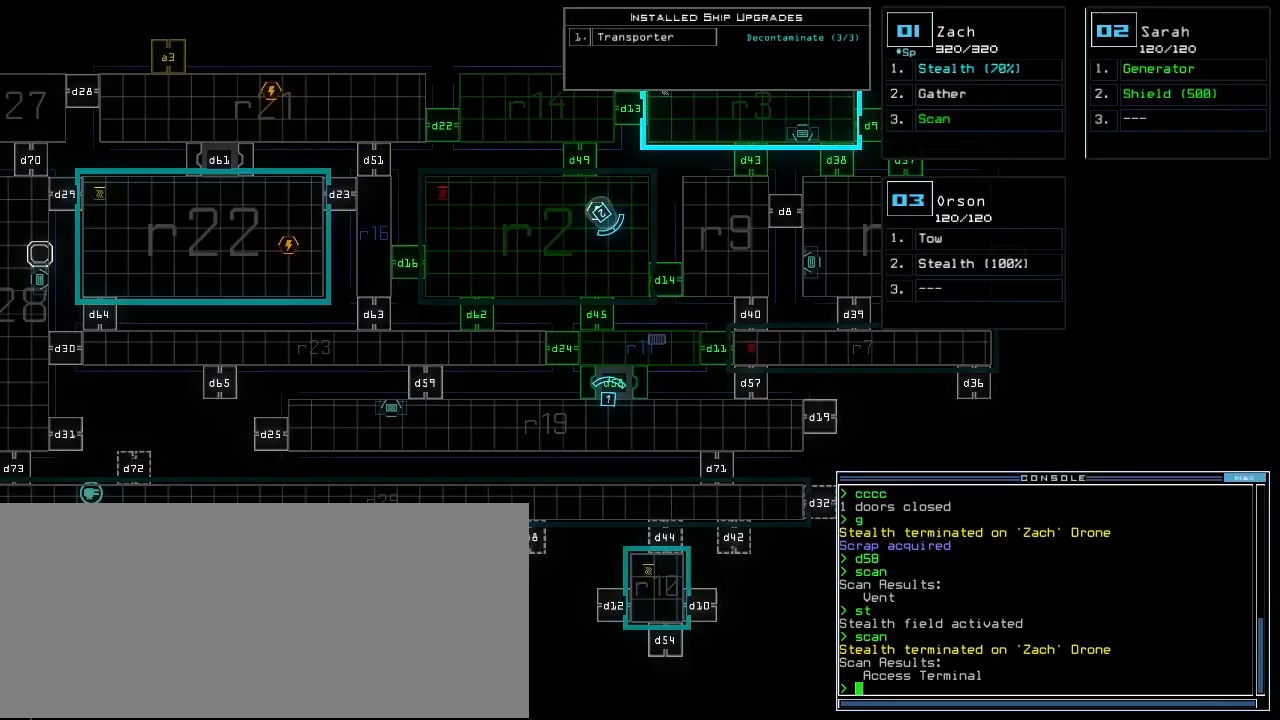
{"keys": [], "events": [[460, "right", "up"]]}
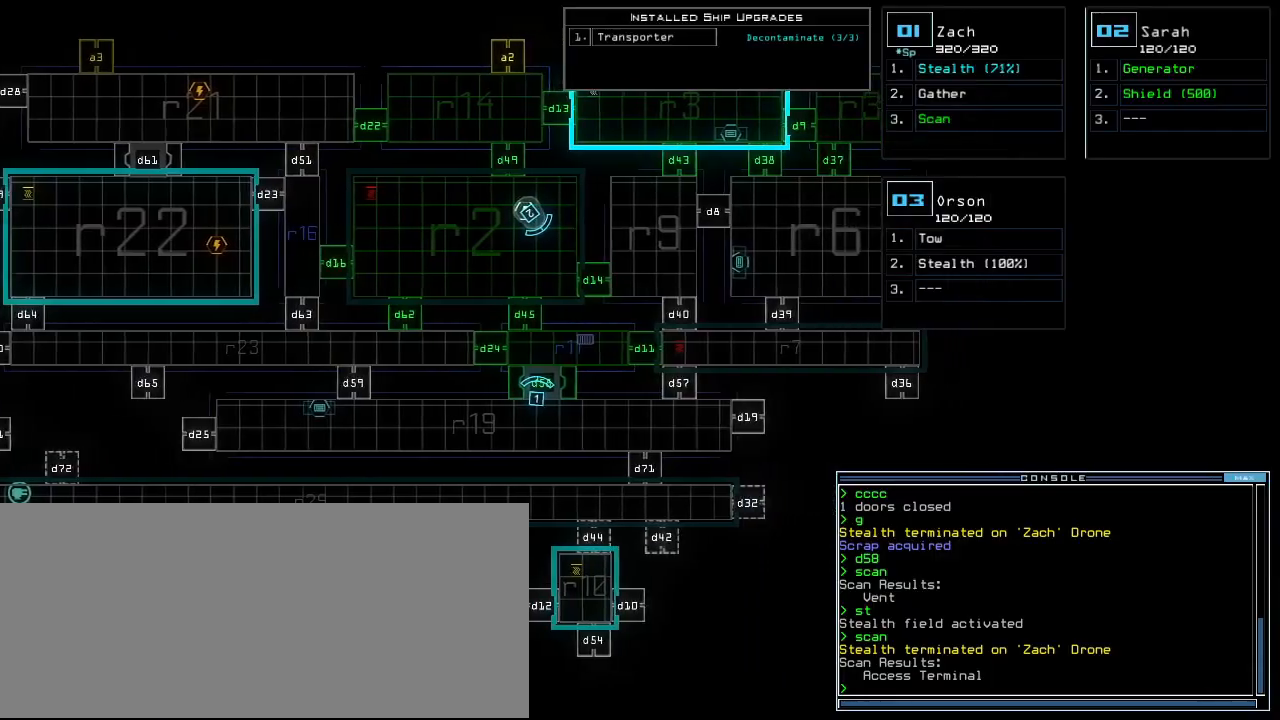
{"keys": ["space"], "events": [[500, "space", "down"]]}
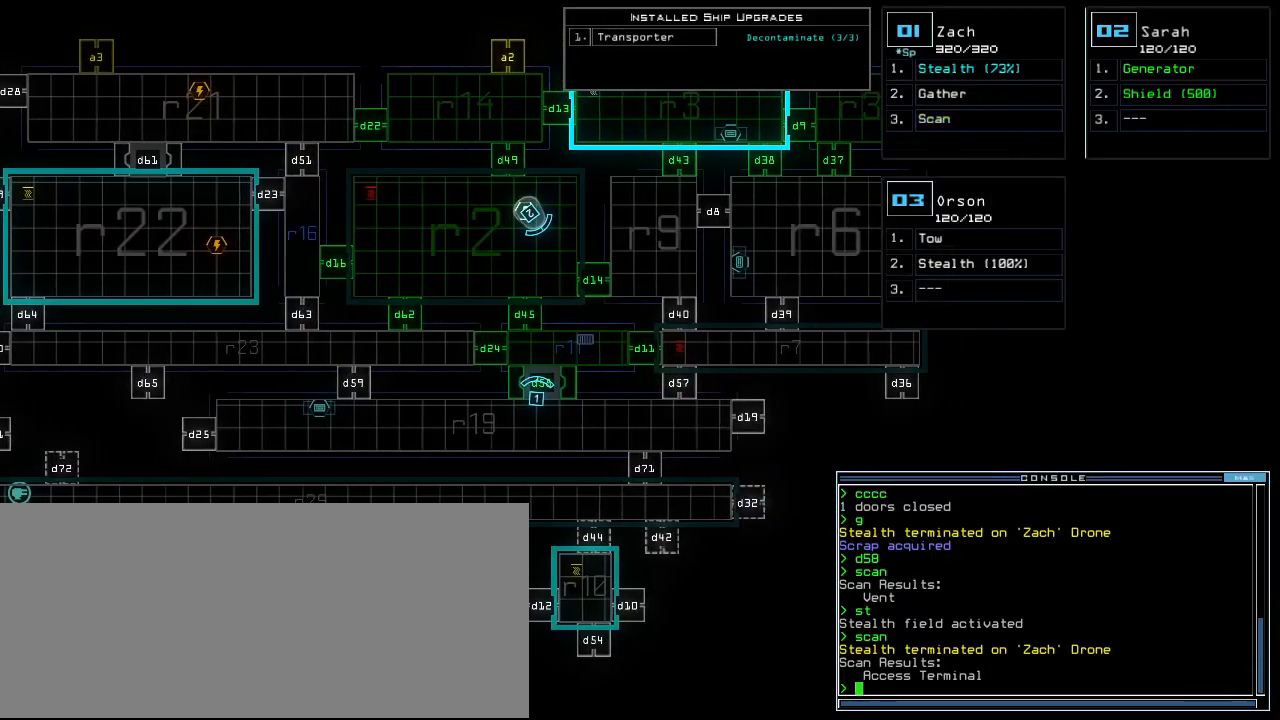
{"keys": ["up"], "events": [[40, "right", "down"], [40, "up", "down"], [80, "space", "up"], [120, "right", "up"], [240, "left", "down"], [320, "left", "up"]]}
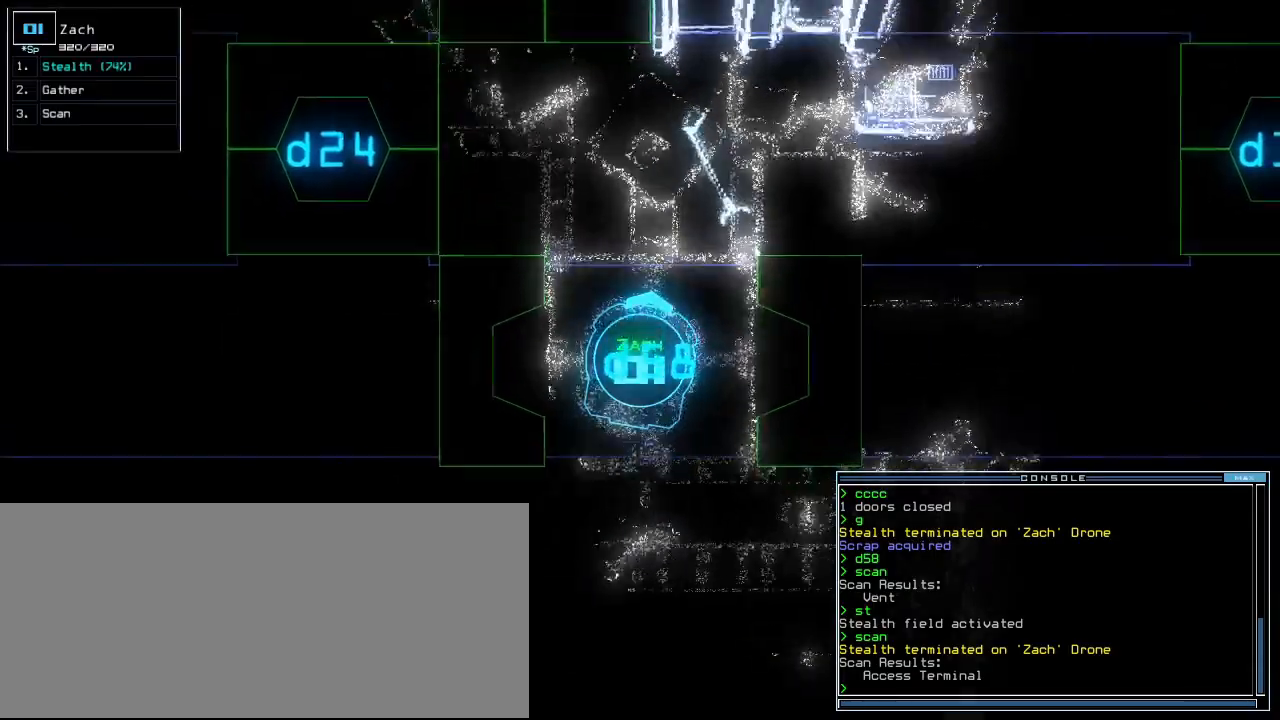
{"keys": ["left", "up"], "events": [[60, "c", "down"], [120, "c", "up"], [180, "c", "down"], [240, "c", "up"], [260, "left", "down"]]}
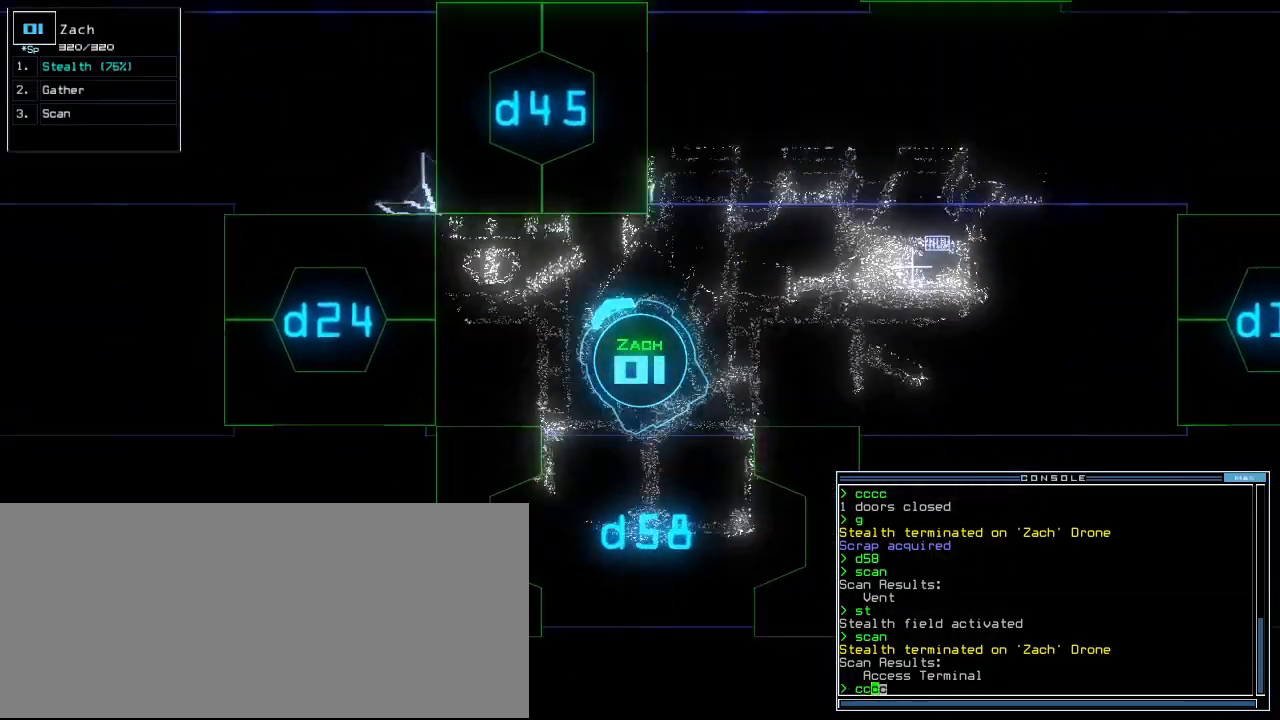
{"keys": [], "events": [[60, "left", "up"], [100, "return", "down"], [180, "d", "down"], [220, "return", "up"], [240, "up", "up"], [260, "d", "up"]]}
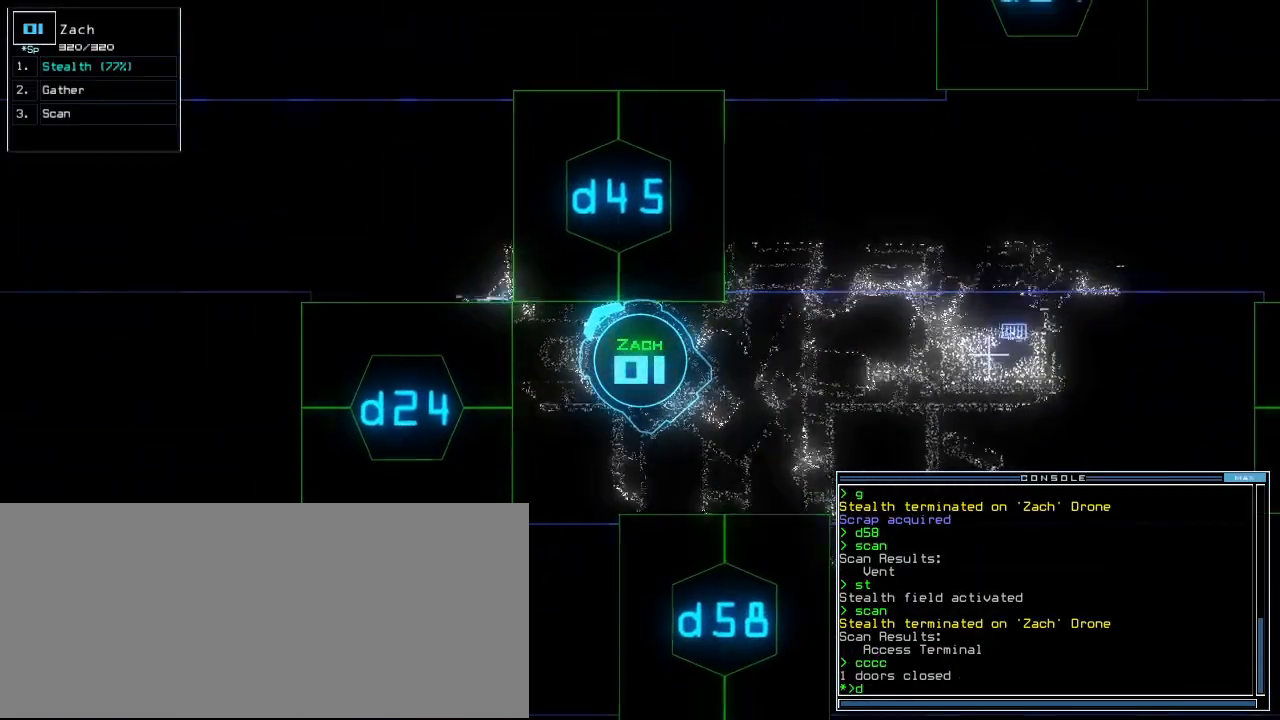
{"keys": ["right", "up"], "events": [[20, "up", "down"], [40, "4", "down"], [40, "right", "down"], [100, "right", "up"], [120, "4", "up"], [180, "5", "down"], [240, "5", "up"], [260, "return", "down"], [300, "return", "up"], [460, "right", "down"]]}
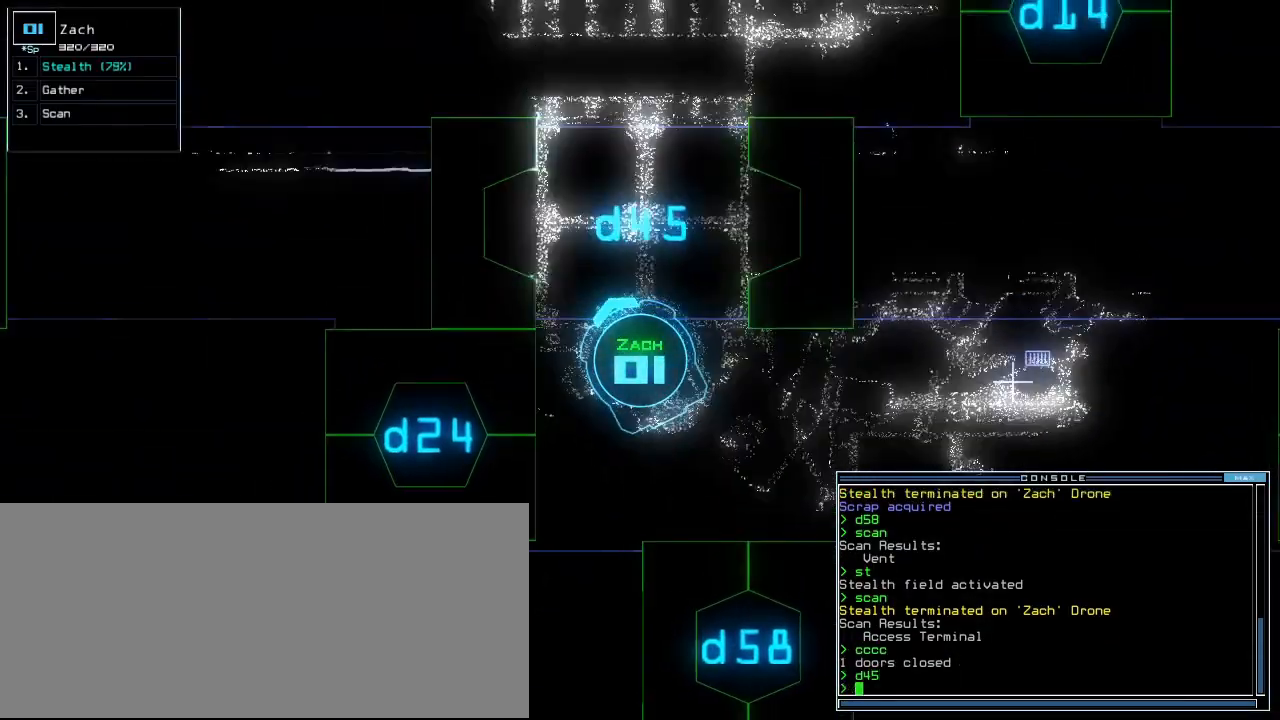
{"keys": ["down"], "events": [[100, "right", "up"], [340, "up", "up"], [460, "down", "down"]]}
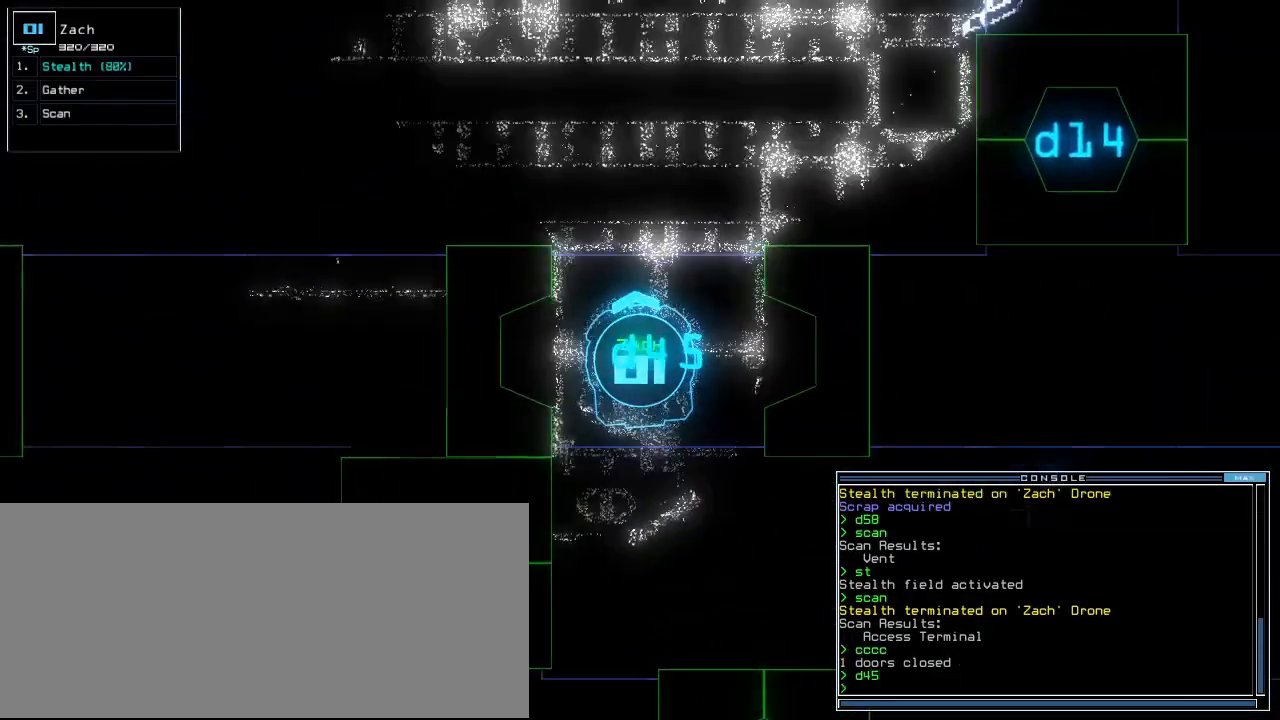
{"keys": ["down", "left"], "events": [[240, "left", "down"]]}
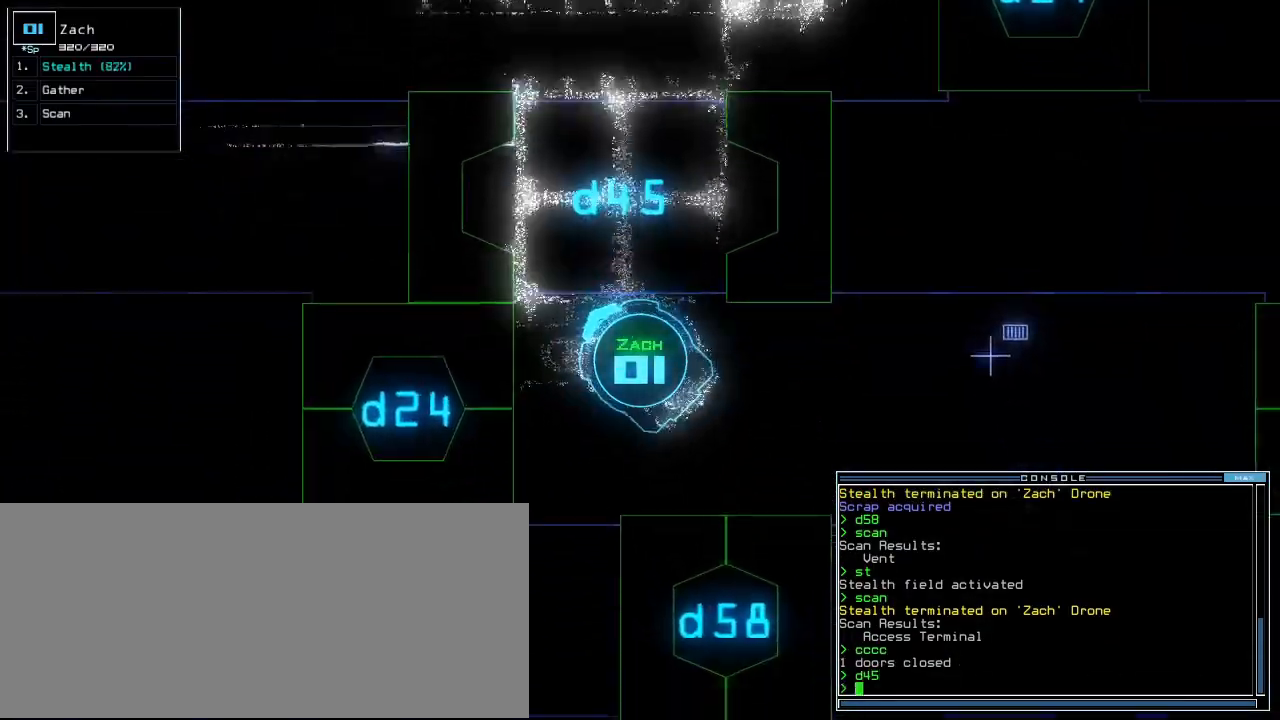
{"keys": ["down"], "events": [[180, "left", "up"], [220, "c", "down"], [260, "c", "up"], [320, "c", "down"], [380, "return", "down"], [420, "c", "up"], [500, "return", "up"]]}
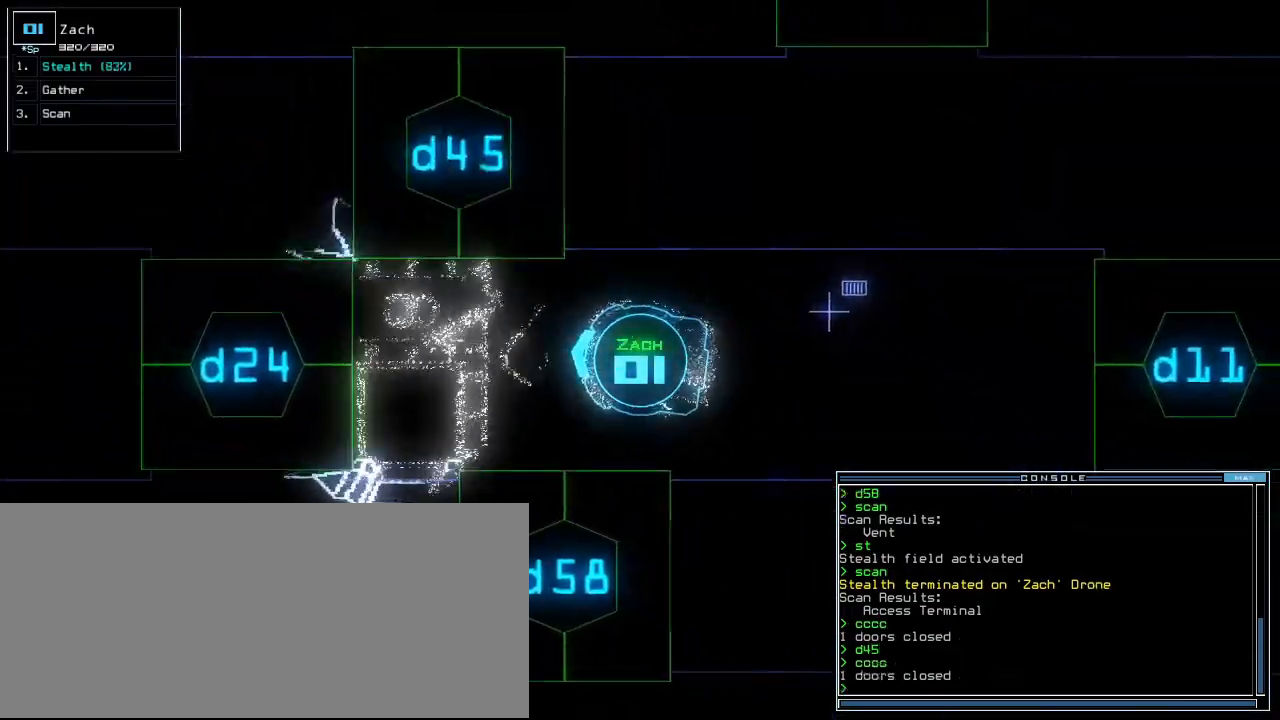
{"keys": ["down"], "events": []}